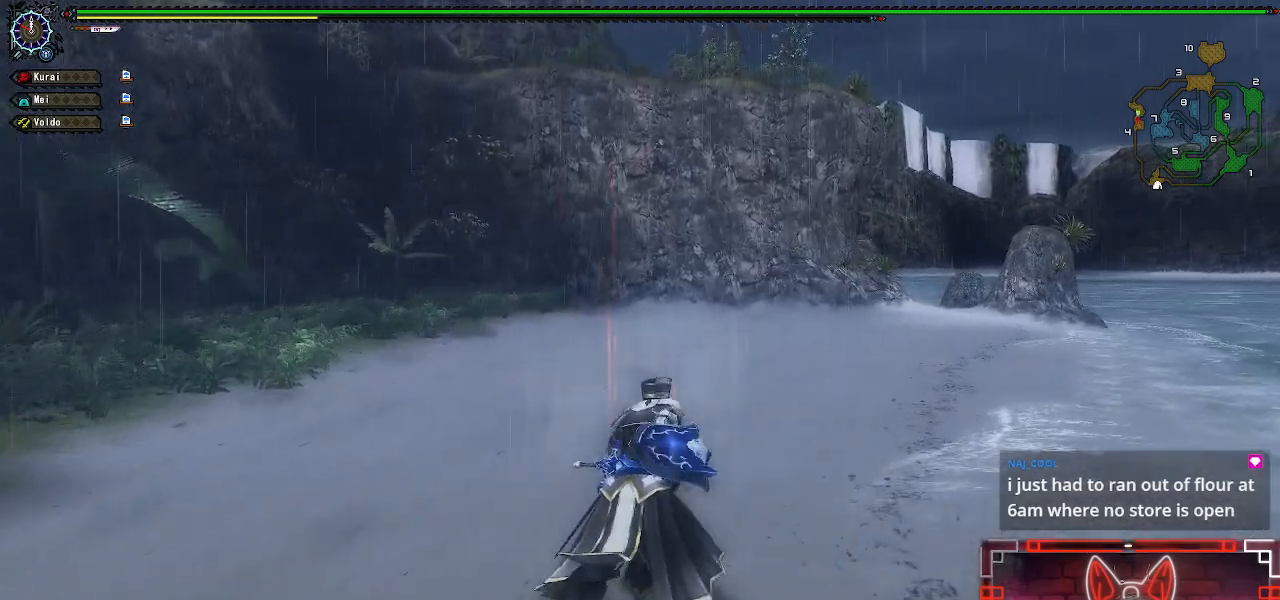
Gameplay with a controller (Xbox layout); each line is a JSON object with the inputs held at the frame after it. "events" lists button and stick changes between this image and that frame as [ms after this image, input, new state], when the widget could be followed in between.
{"buttons": ["R1"], "left_stick": "up-right", "right_stick": "center", "events": []}
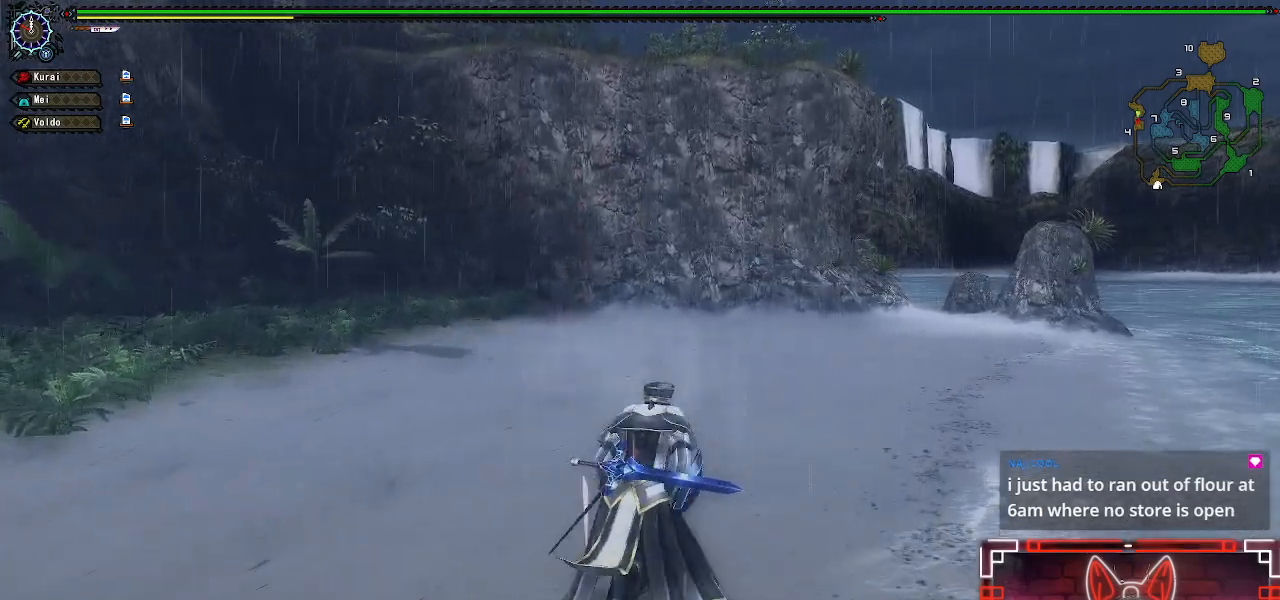
{"buttons": ["R1"], "left_stick": "up", "right_stick": "center", "events": [[183, "right_stick", "right"], [333, "right_stick", "center"], [500, "left_stick", "up"]]}
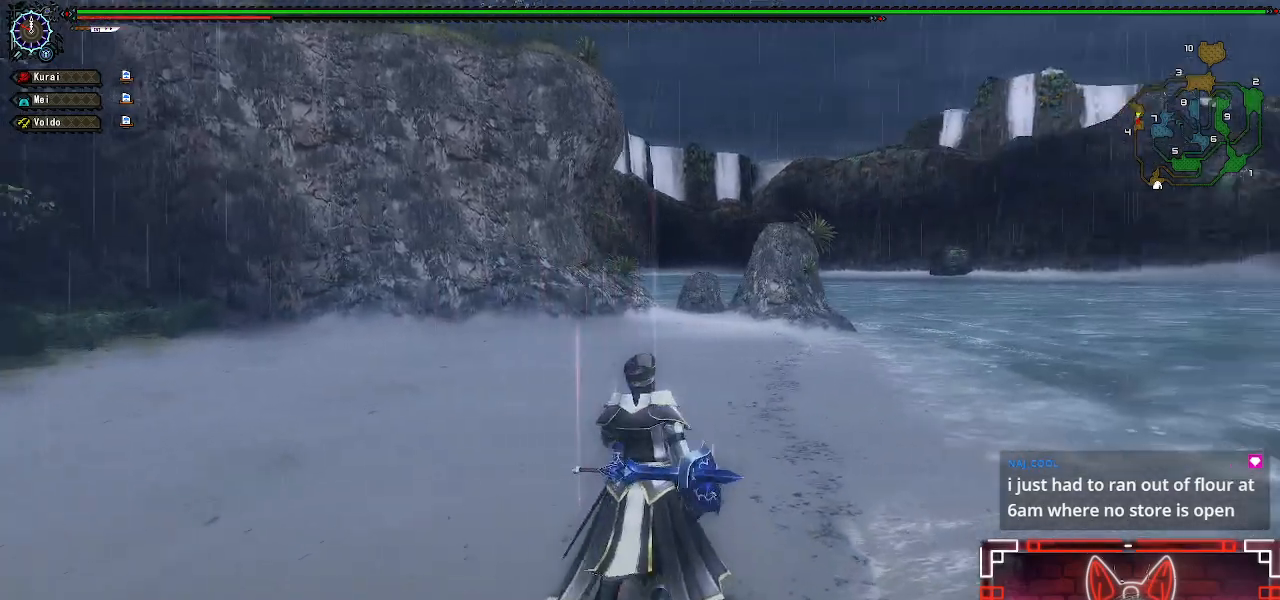
{"buttons": [], "left_stick": "up", "right_stick": "left", "events": [[383, "R1", "up"], [467, "right_stick", "left"]]}
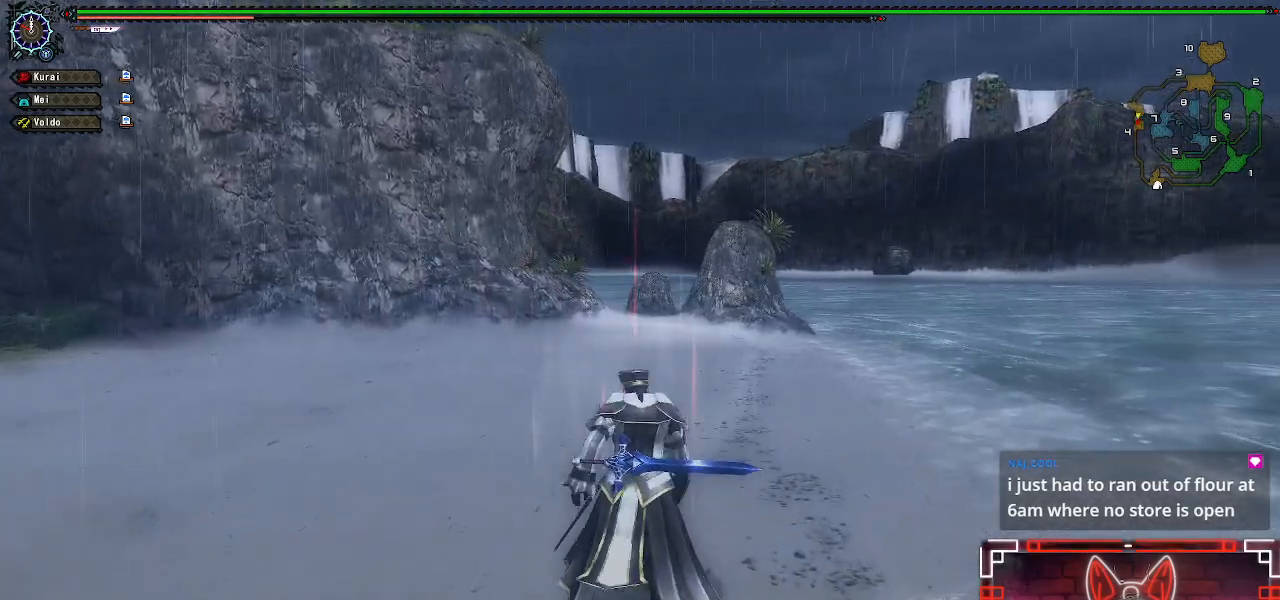
{"buttons": [], "left_stick": "up", "right_stick": "center", "events": [[300, "right_stick", "center"]]}
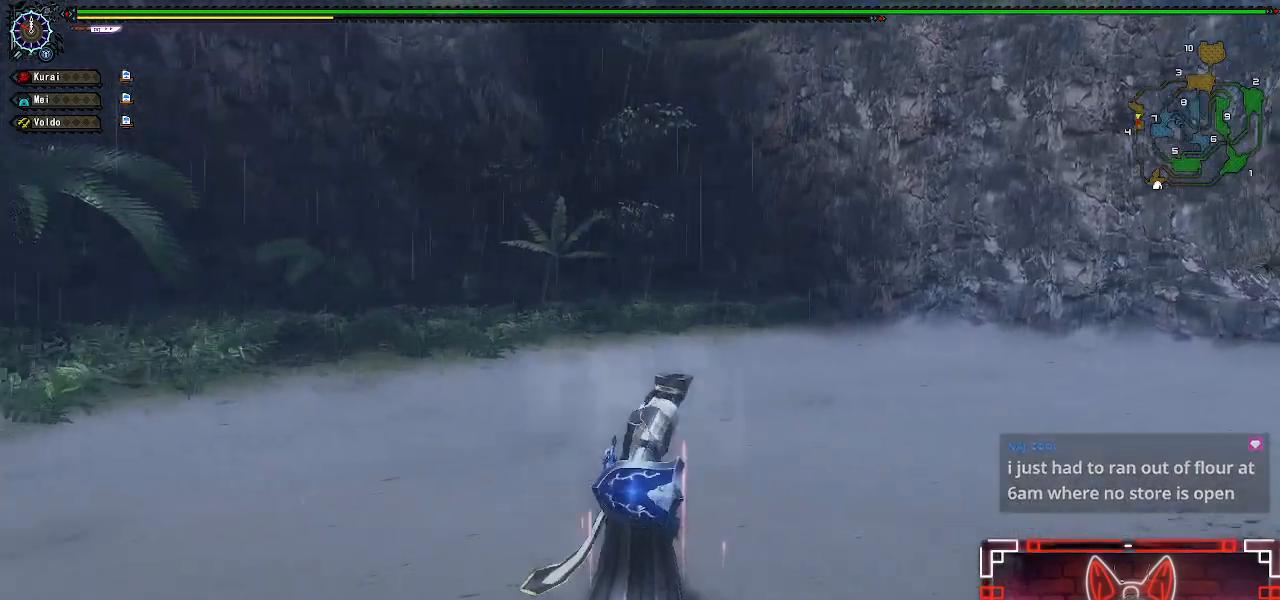
{"buttons": [], "left_stick": "up", "right_stick": "left", "events": [[333, "right_stick", "left"]]}
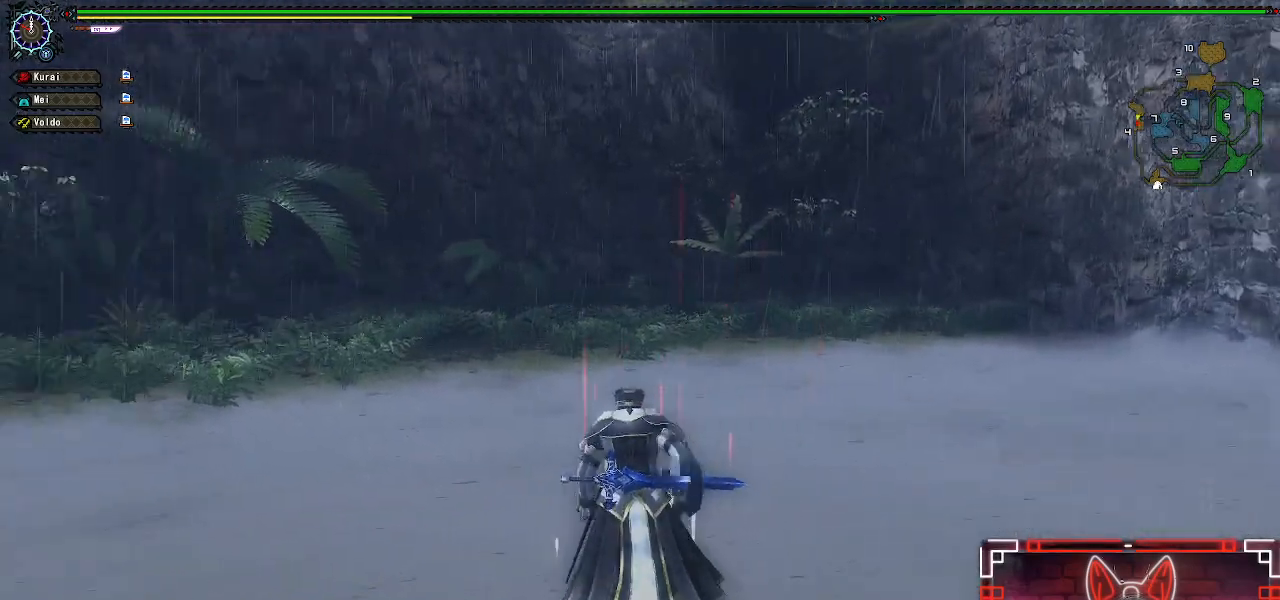
{"buttons": ["B", "L1"], "left_stick": "up", "right_stick": "center", "events": [[33, "L1", "down"], [67, "right_stick", "center"], [433, "B", "down"]]}
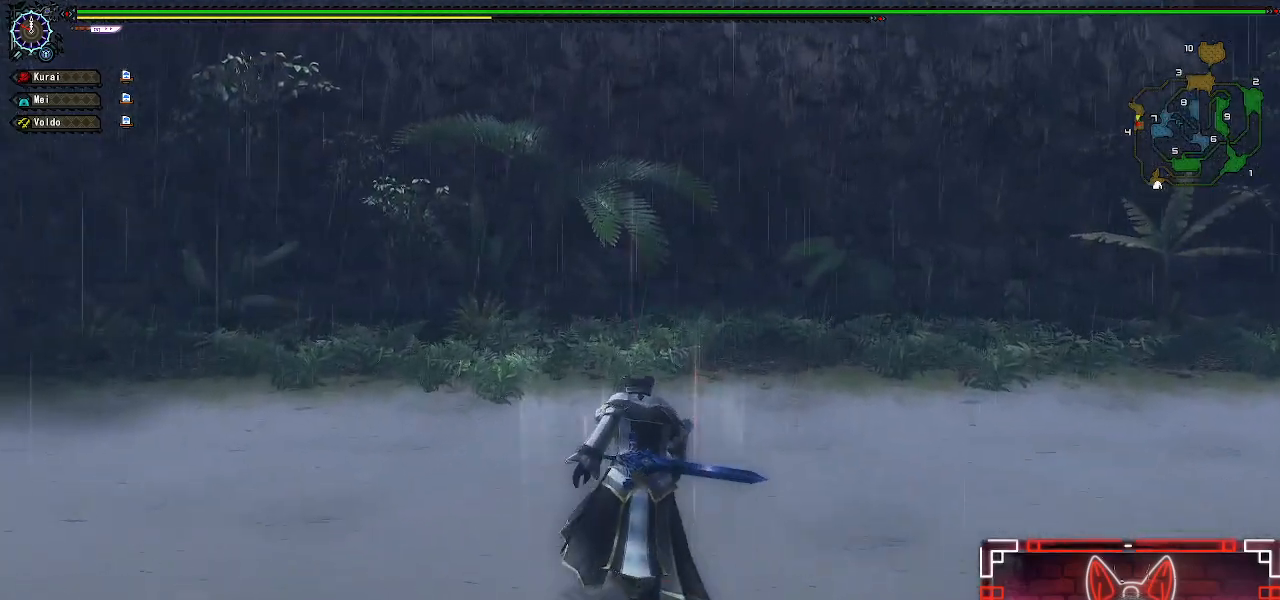
{"buttons": ["L1"], "left_stick": "up-left", "right_stick": "center", "events": [[33, "B", "up"], [133, "B", "down"], [250, "B", "up"], [283, "left_stick", "up-left"], [367, "B", "down"], [433, "B", "up"]]}
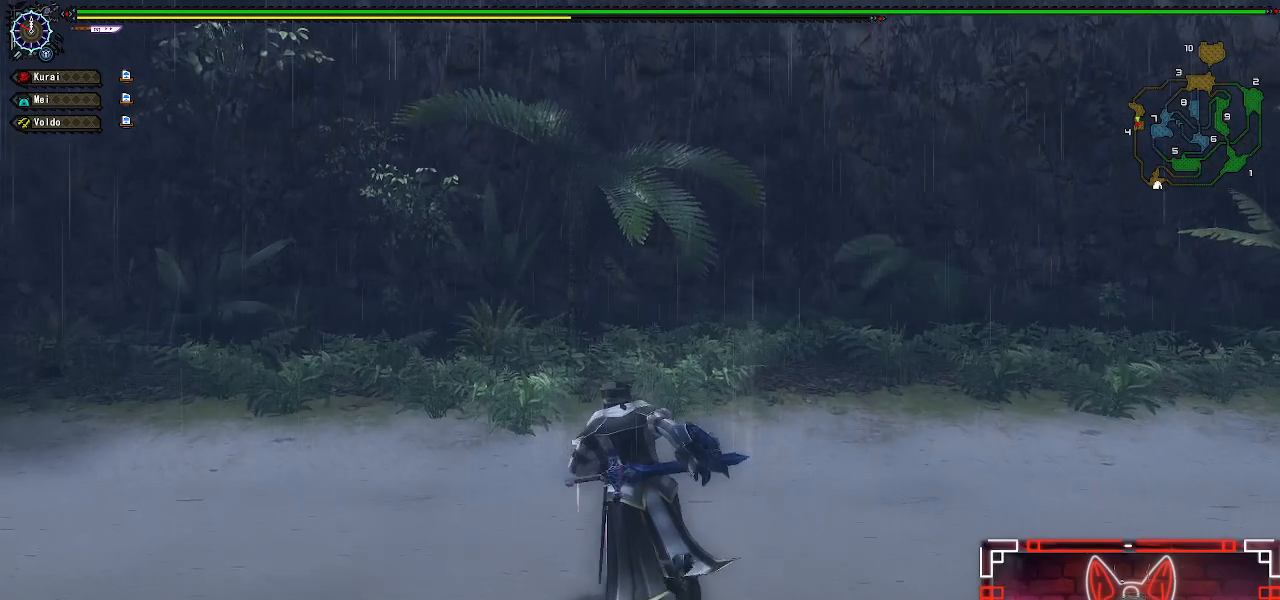
{"buttons": [], "left_stick": "up-left", "right_stick": "center", "events": [[167, "L1", "up"], [350, "X", "down"], [500, "X", "up"]]}
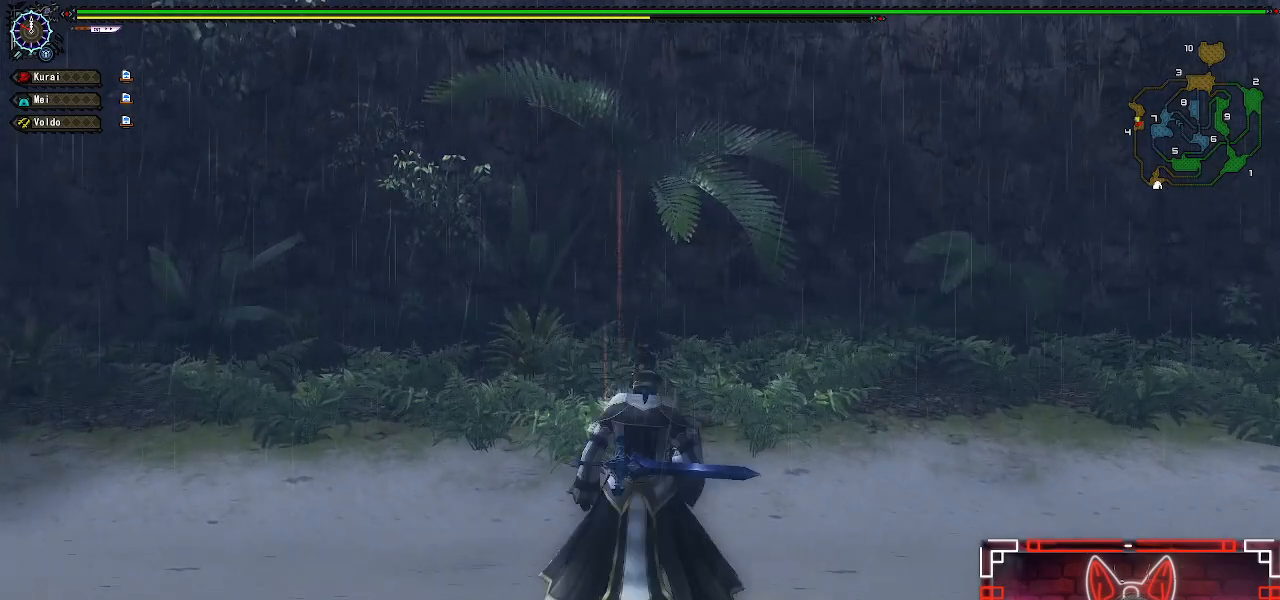
{"buttons": ["X"], "left_stick": "center", "right_stick": "center", "events": [[100, "X", "down"], [233, "X", "up"], [333, "left_stick", "center"], [400, "X", "down"]]}
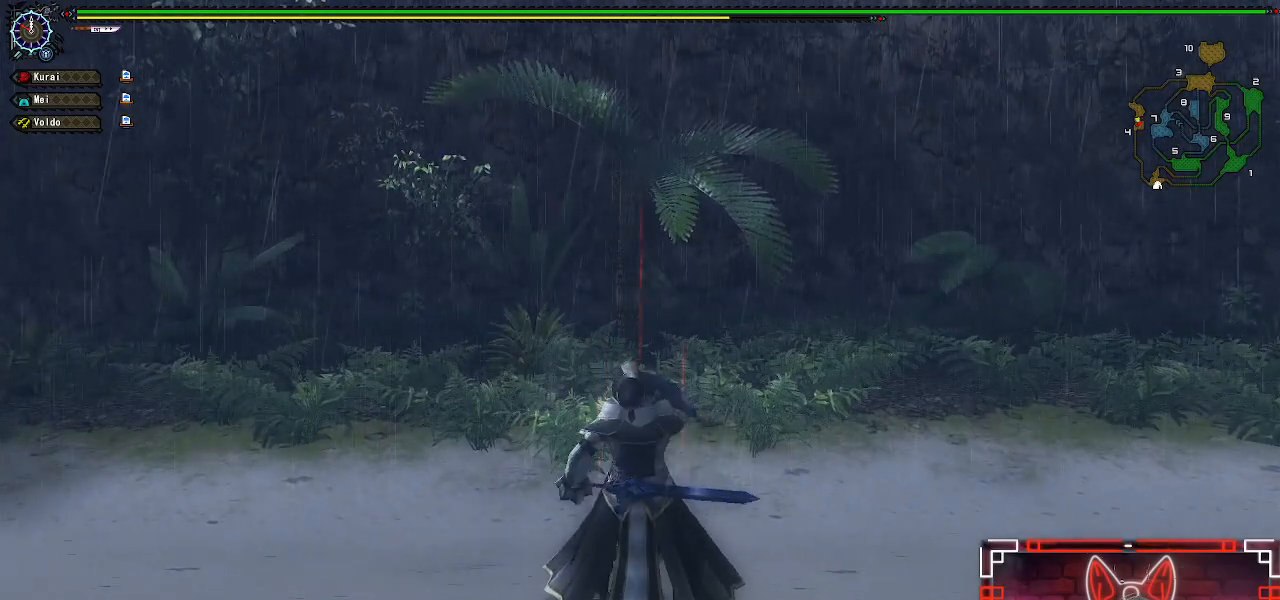
{"buttons": ["X"], "left_stick": "center", "right_stick": "center", "events": [[33, "DPAD_LEFT", "down"], [83, "X", "up"], [200, "X", "down"], [283, "DPAD_LEFT", "up"], [350, "X", "up"], [450, "X", "down"]]}
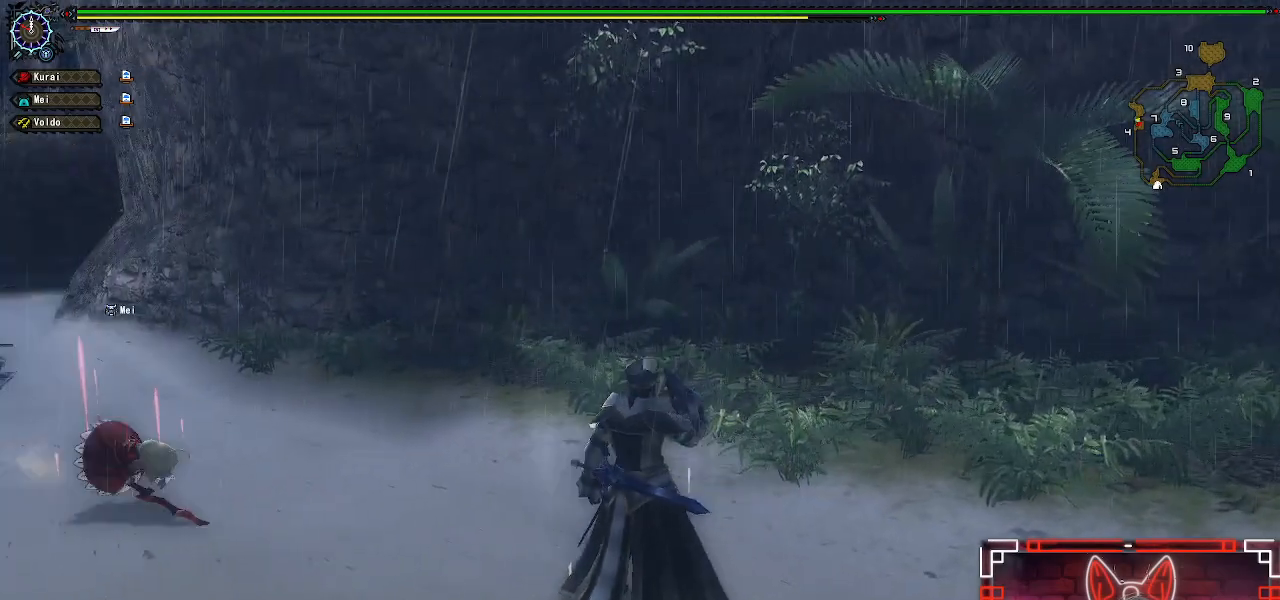
{"buttons": [], "left_stick": "center", "right_stick": "center", "events": [[83, "X", "up"], [150, "DPAD_LEFT", "down"], [167, "X", "down"], [267, "DPAD_LEFT", "up"], [267, "X", "up"], [350, "X", "down"], [483, "X", "up"]]}
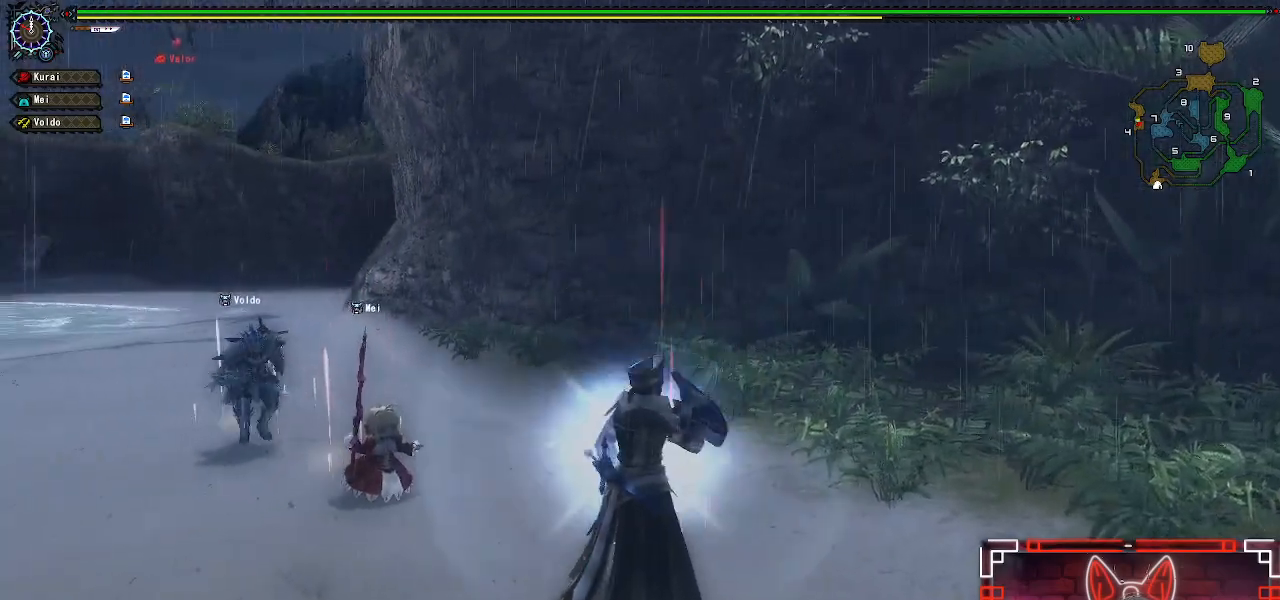
{"buttons": [], "left_stick": "center", "right_stick": "center", "events": [[100, "X", "down"], [183, "left_stick", "up"], [217, "X", "up"], [333, "X", "down"], [433, "X", "up"], [500, "left_stick", "center"]]}
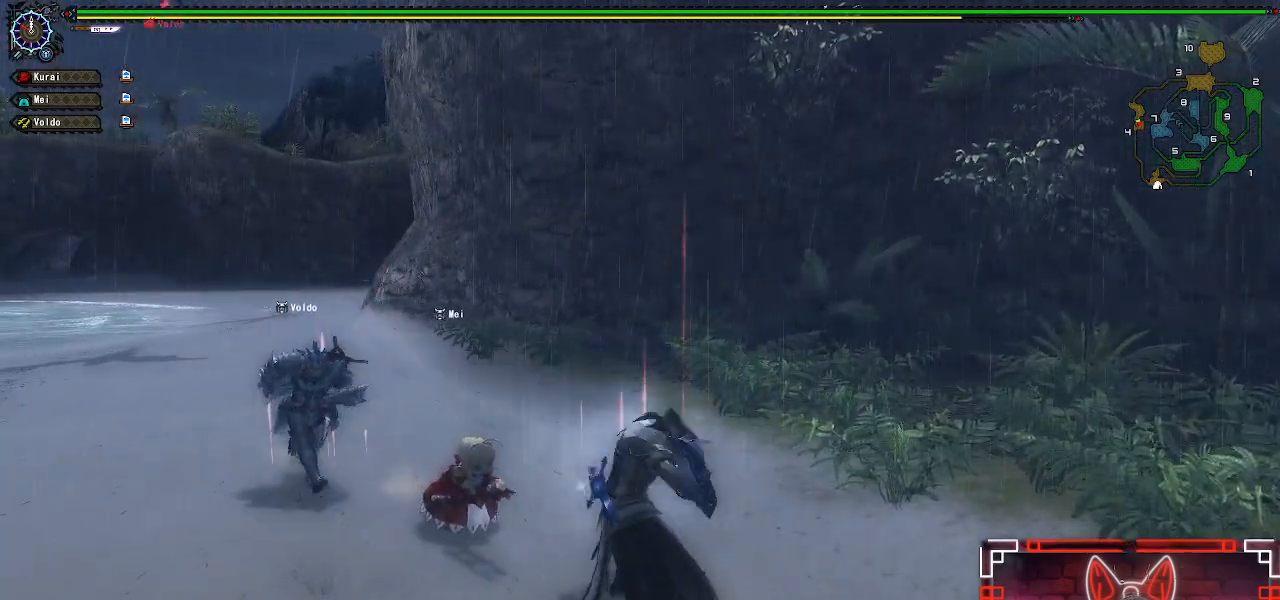
{"buttons": [], "left_stick": "center", "right_stick": "center", "events": [[50, "X", "down"], [167, "DPAD_LEFT", "down"], [167, "X", "up"], [300, "X", "down"], [333, "DPAD_LEFT", "up"], [400, "X", "up"]]}
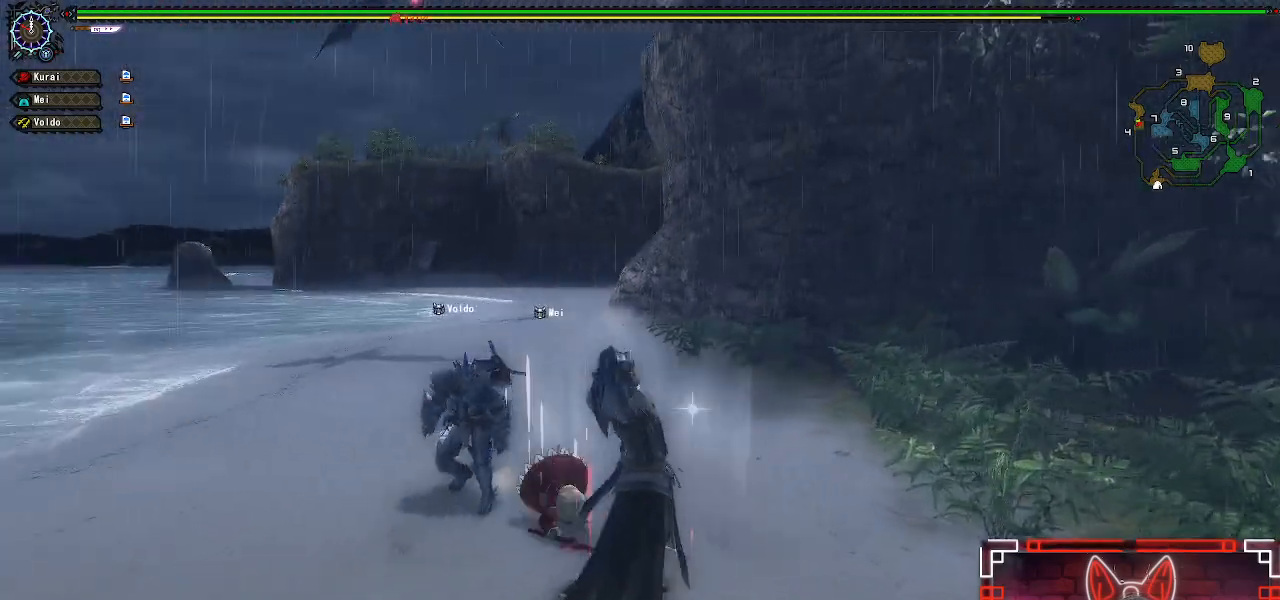
{"buttons": [], "left_stick": "up", "right_stick": "center", "events": [[67, "X", "down"], [67, "left_stick", "up"], [183, "X", "up"], [300, "X", "down"], [417, "X", "up"]]}
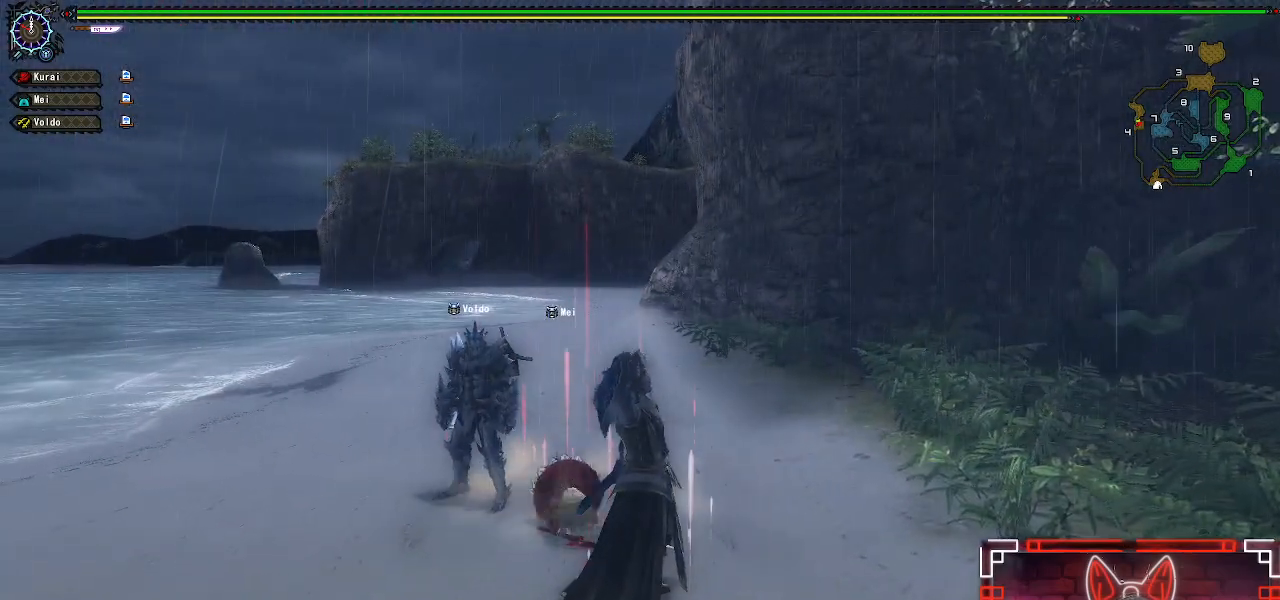
{"buttons": [], "left_stick": "up", "right_stick": "center", "events": [[33, "X", "down"], [100, "X", "up"], [233, "X", "down"], [317, "X", "up"], [400, "X", "down"], [500, "X", "up"]]}
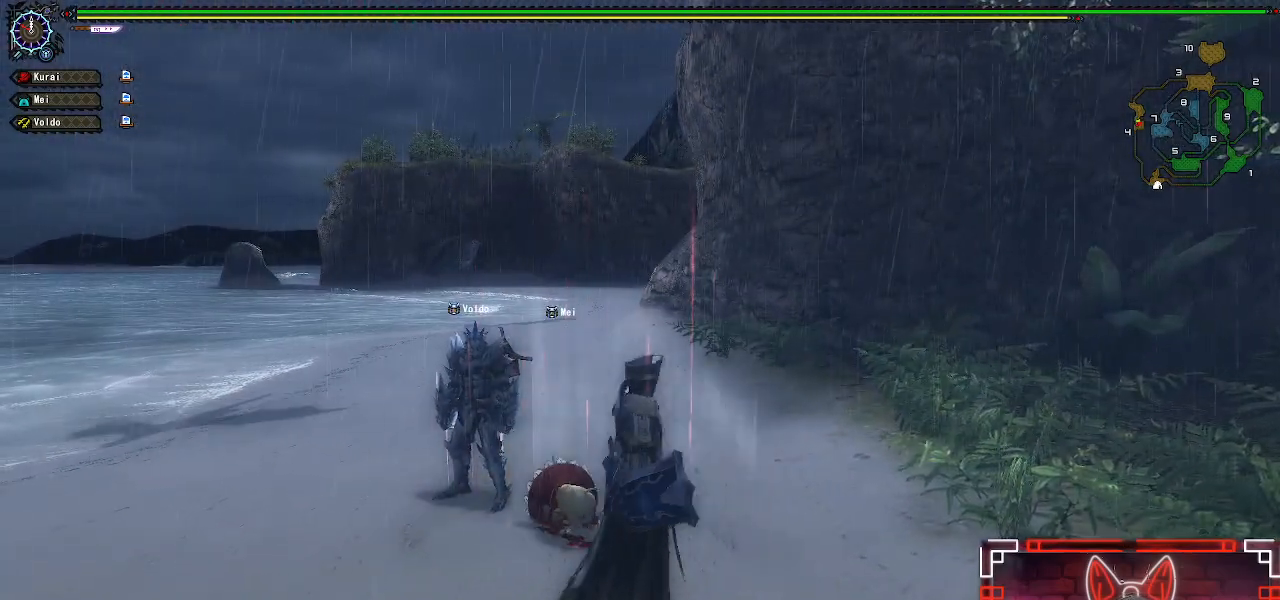
{"buttons": [], "left_stick": "up", "right_stick": "center", "events": [[100, "X", "down"], [167, "X", "up"], [283, "X", "down"], [383, "X", "up"]]}
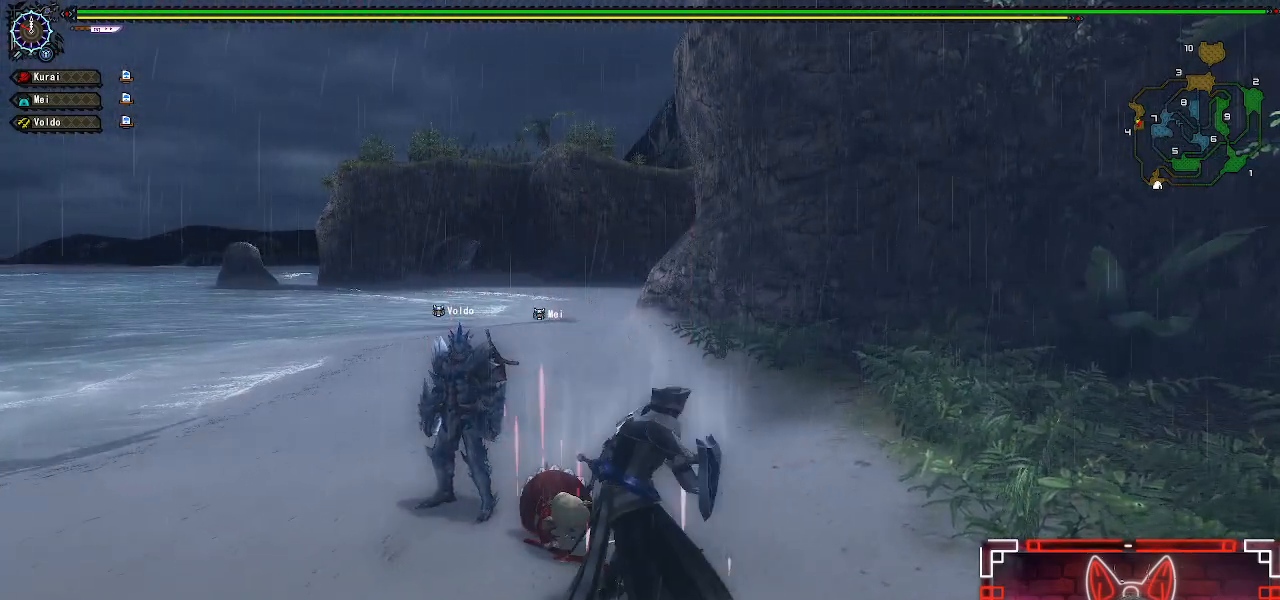
{"buttons": ["L1"], "left_stick": "up", "right_stick": "center", "events": [[50, "L1", "down"], [233, "X", "down"], [317, "X", "up"], [417, "X", "down"], [483, "X", "up"]]}
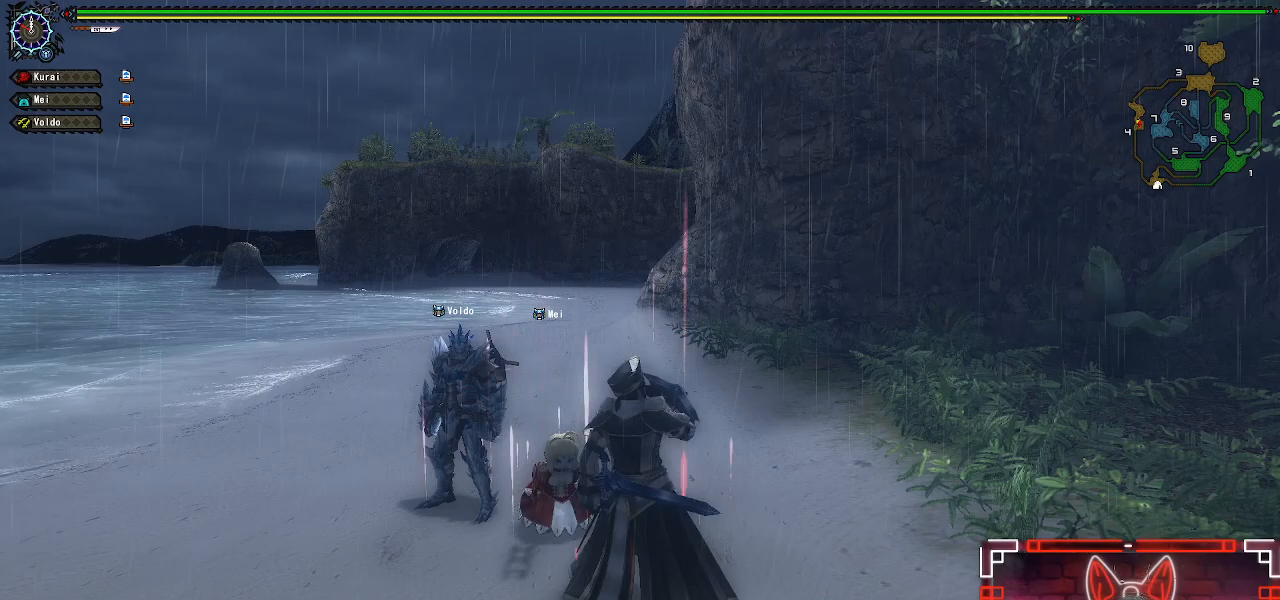
{"buttons": ["B", "L1"], "left_stick": "up", "right_stick": "center"}
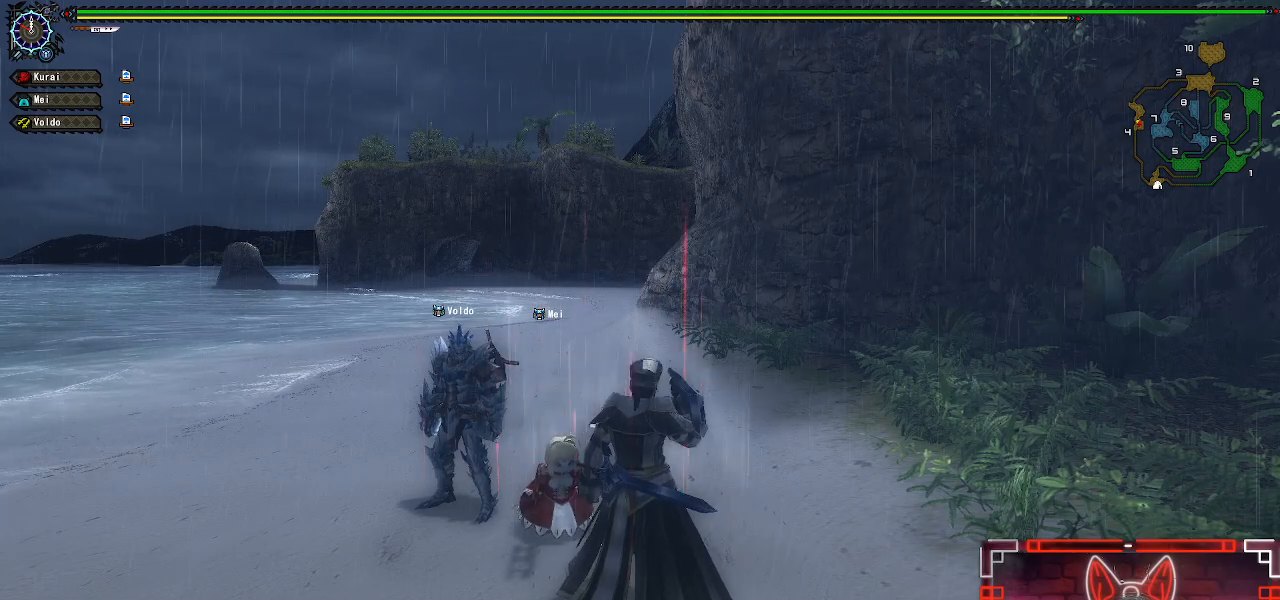
{"buttons": ["R1"], "left_stick": "center", "right_stick": "center", "events": [[117, "B", "up"], [117, "L1", "up"], [183, "R1", "down"], [367, "left_stick", "center"]]}
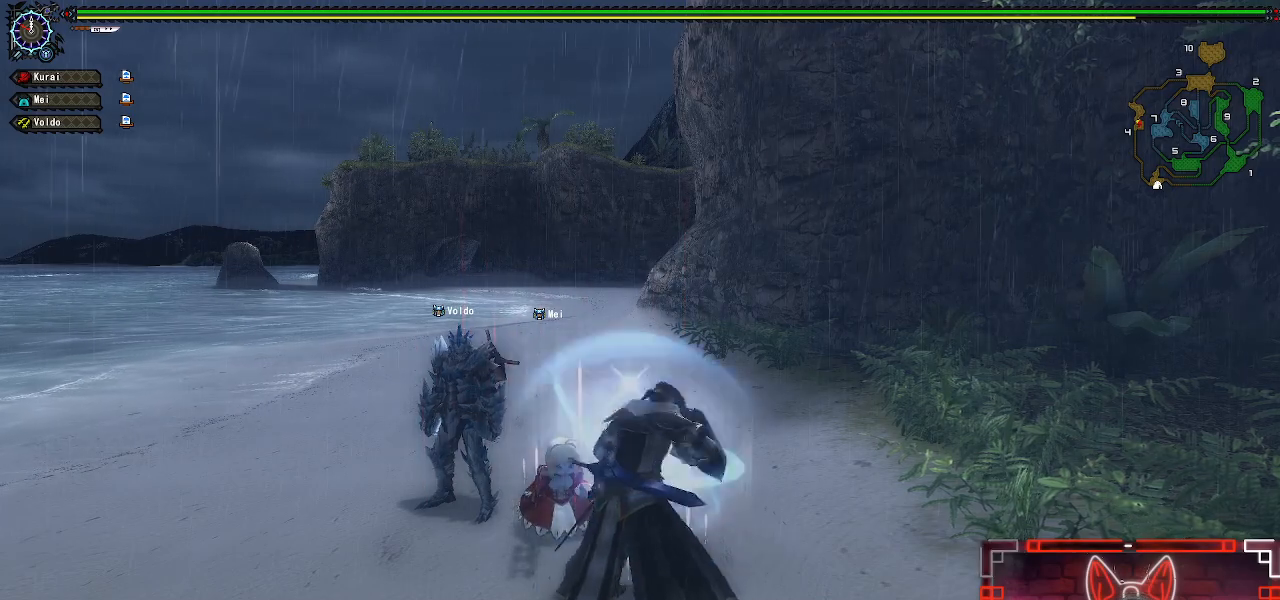
{"buttons": ["R1"], "left_stick": "up", "right_stick": "center", "events": [[50, "left_stick", "up"]]}
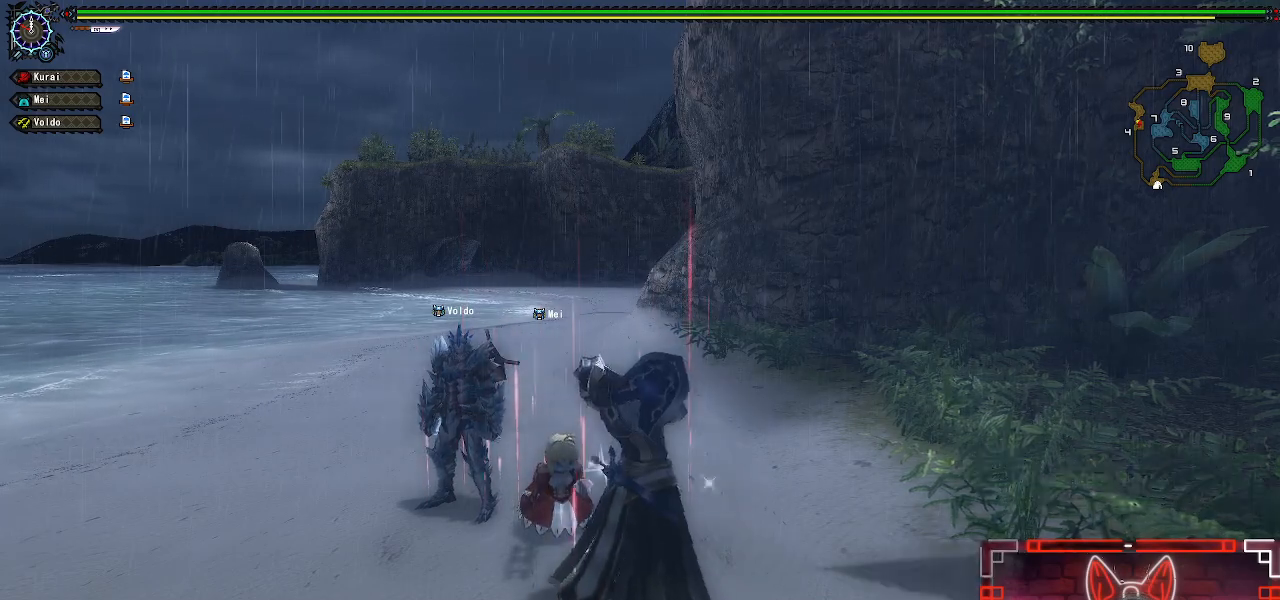
{"buttons": ["R1"], "left_stick": "up", "right_stick": "center", "events": []}
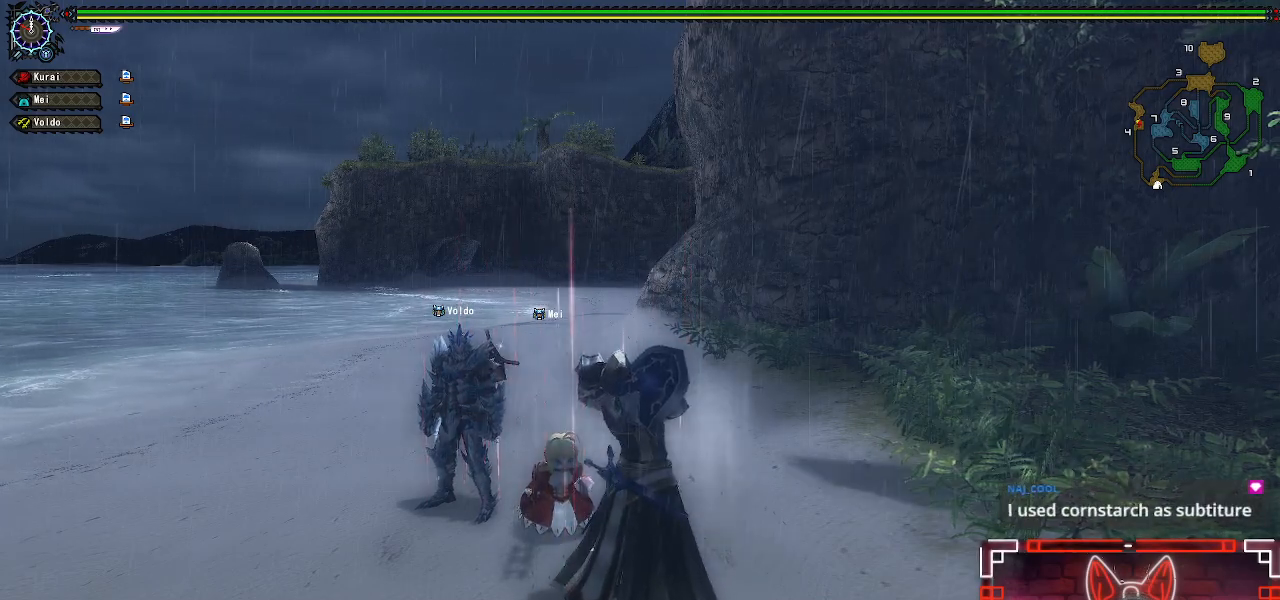
{"buttons": ["R1"], "left_stick": "up", "right_stick": "center", "events": []}
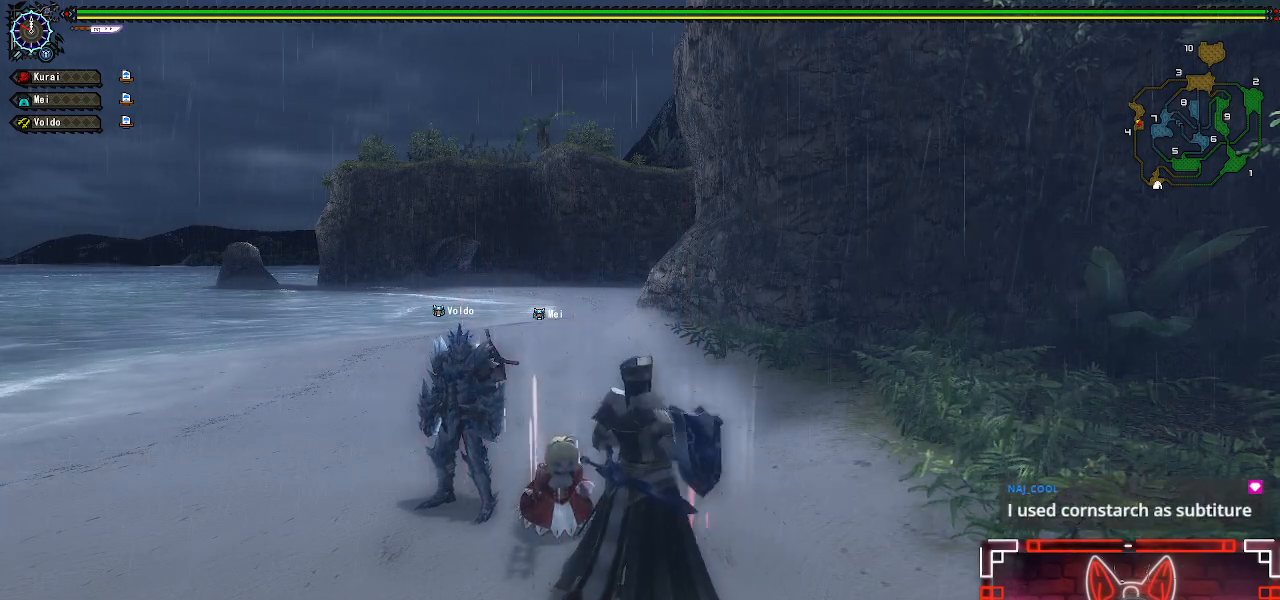
{"buttons": ["R1"], "left_stick": "up", "right_stick": "center", "events": []}
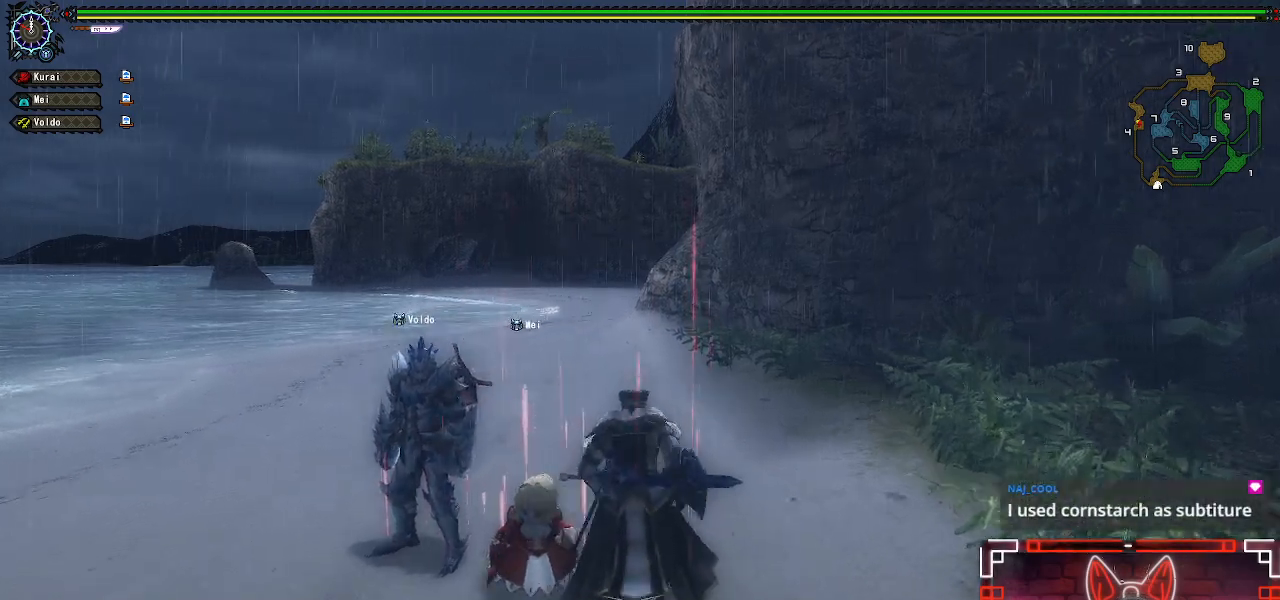
{"buttons": ["R1"], "left_stick": "up", "right_stick": "center", "events": []}
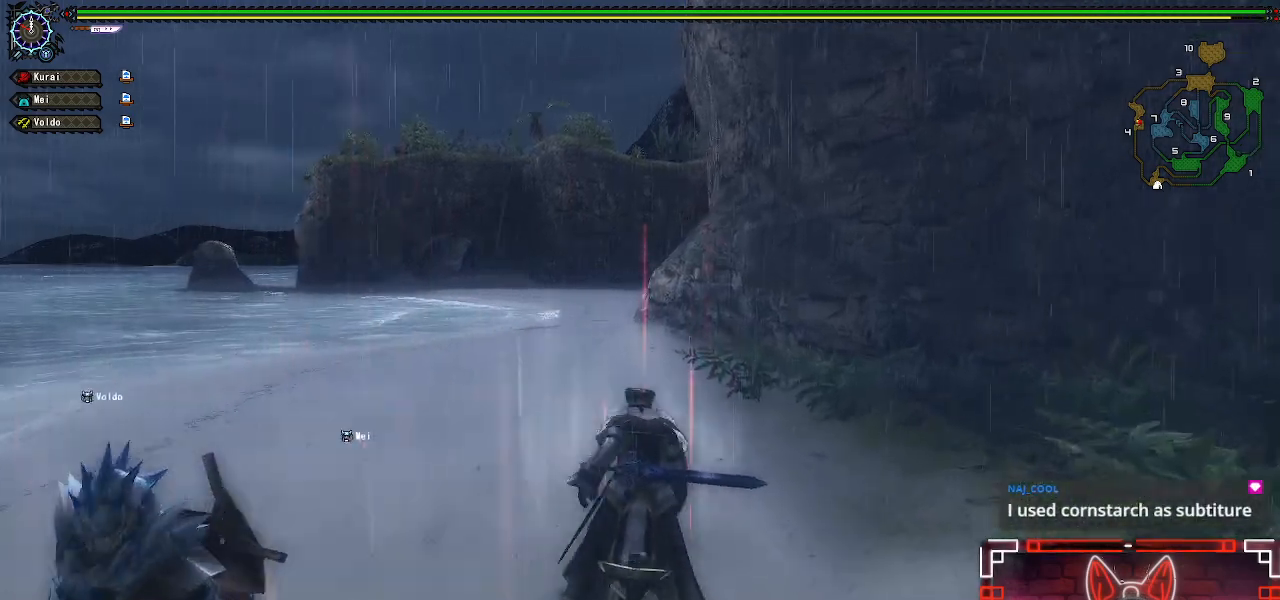
{"buttons": ["R1"], "left_stick": "up", "right_stick": "center", "events": []}
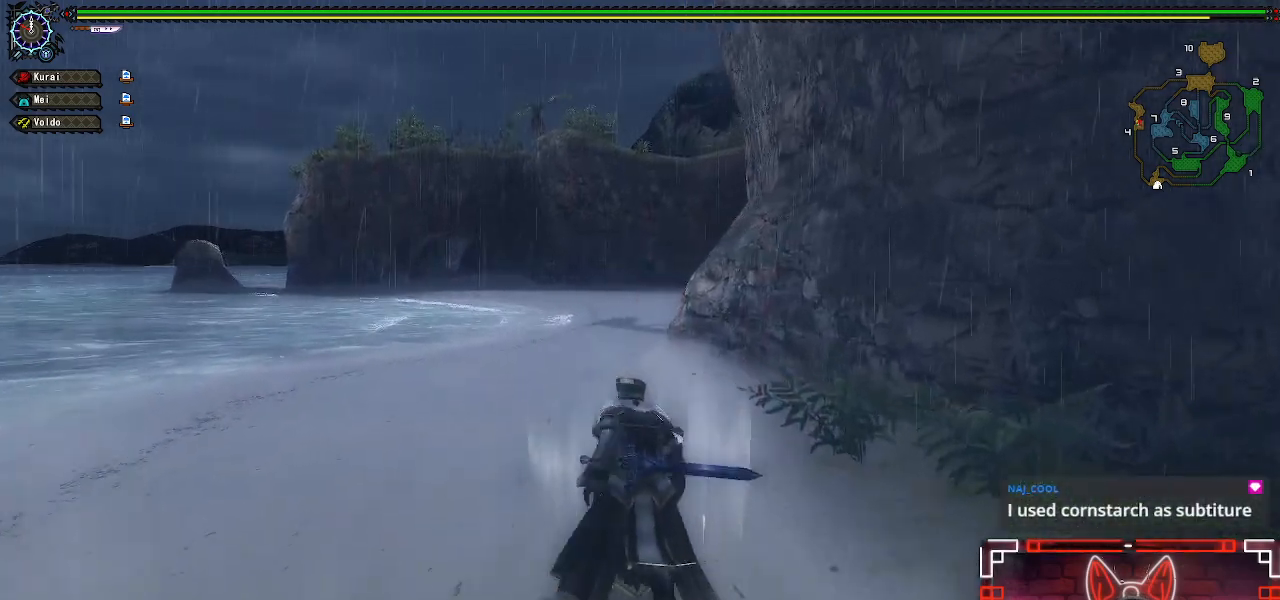
{"buttons": ["R1"], "left_stick": "up", "right_stick": "center", "events": []}
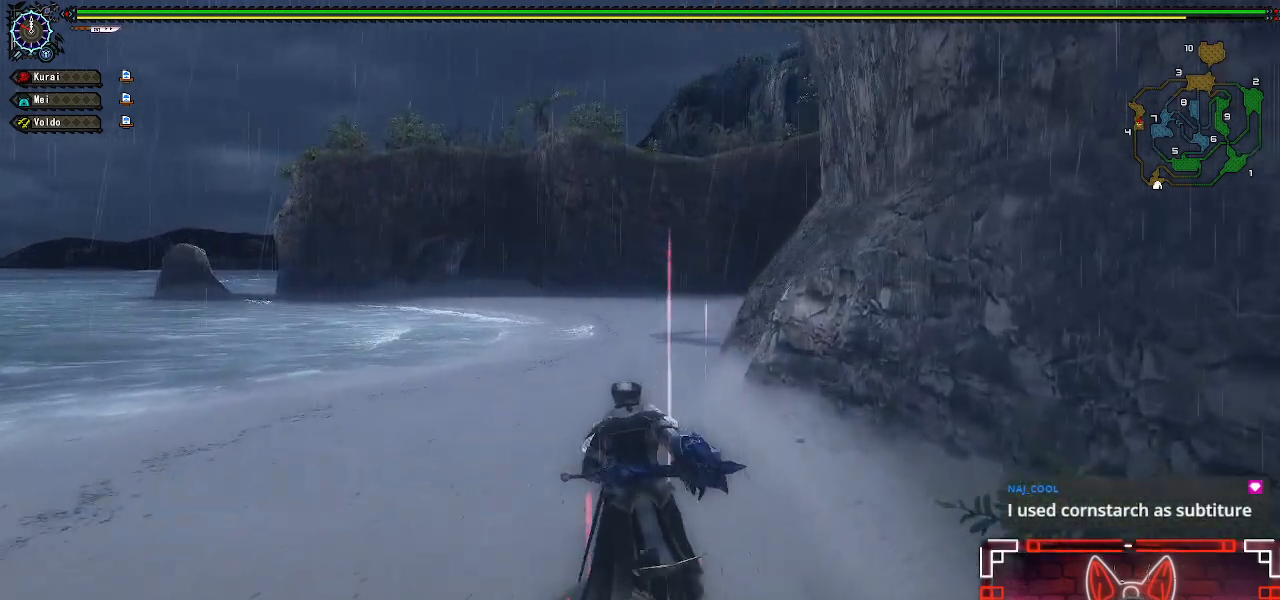
{"buttons": ["R1"], "left_stick": "up", "right_stick": "center", "events": []}
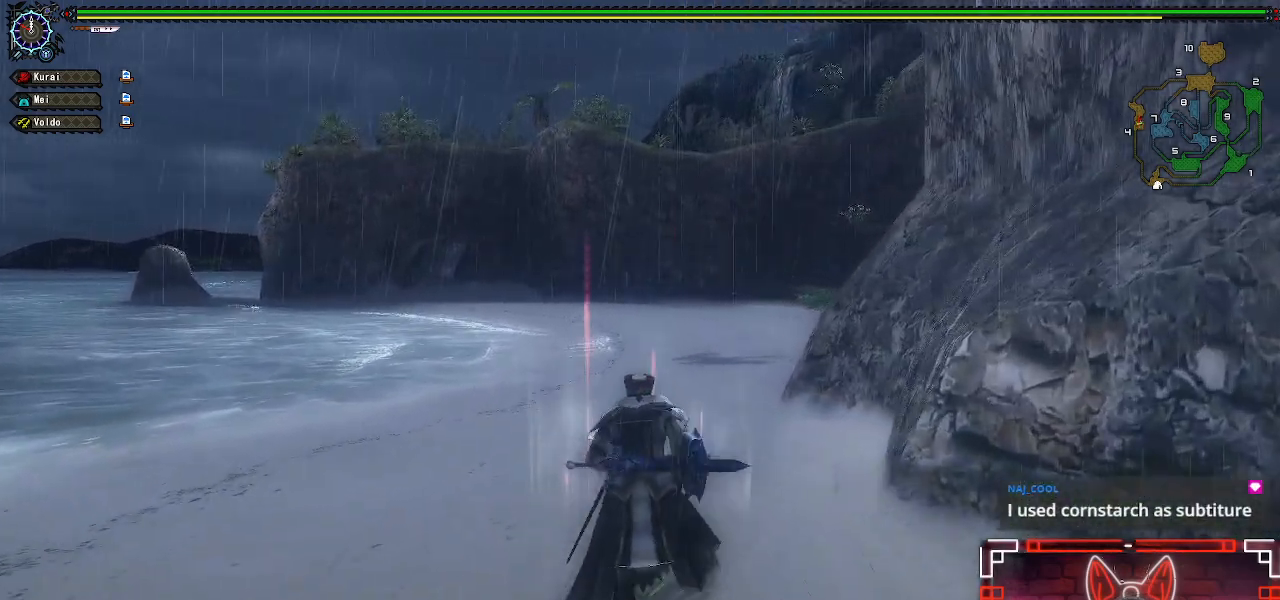
{"buttons": ["R1"], "left_stick": "up", "right_stick": "center", "events": [[267, "right_stick", "right"], [417, "right_stick", "center"]]}
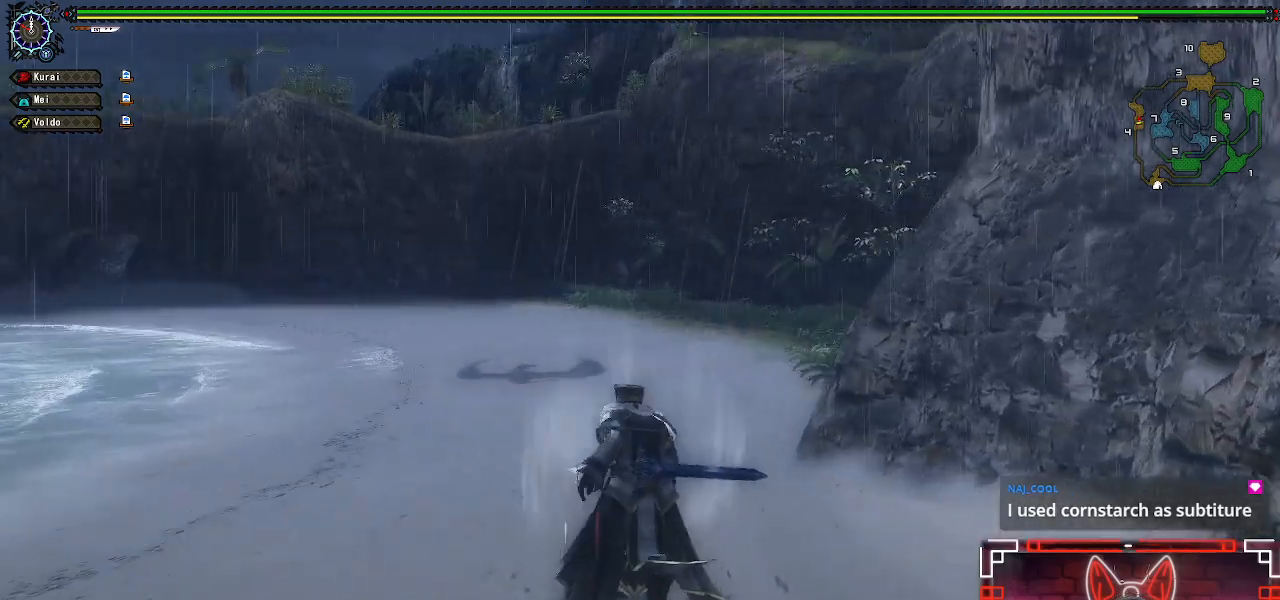
{"buttons": ["R1"], "left_stick": "up-left", "right_stick": "center", "events": [[333, "right_stick", "right"], [450, "left_stick", "up-left"], [450, "right_stick", "center"]]}
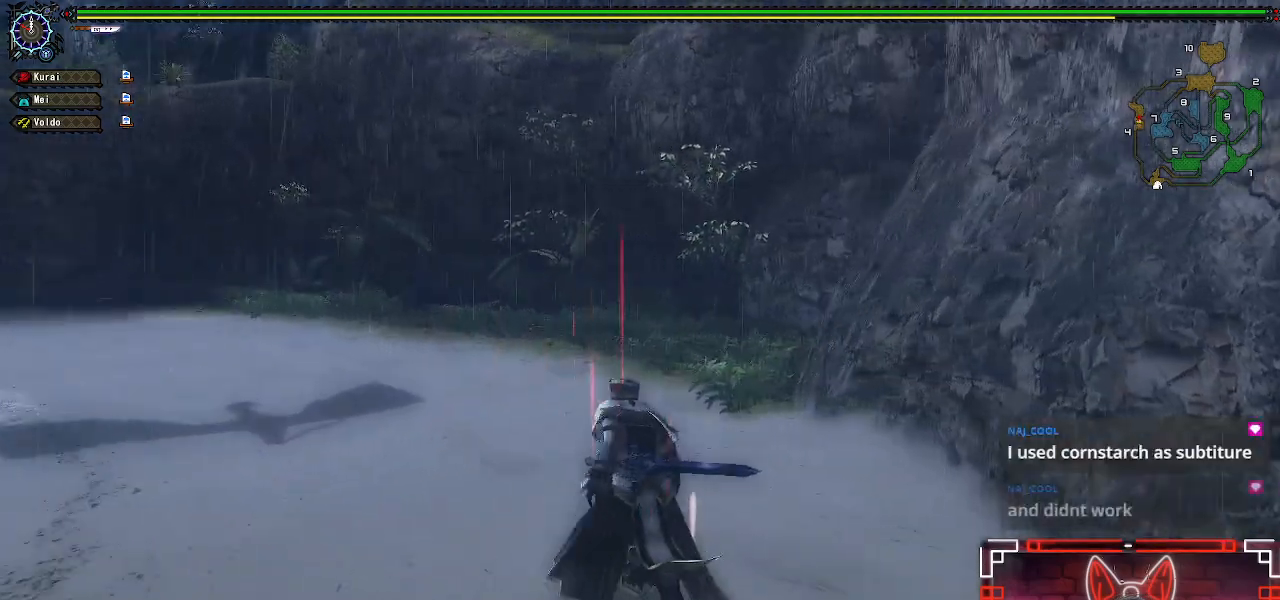
{"buttons": ["R1"], "left_stick": "up-left", "right_stick": "center", "events": []}